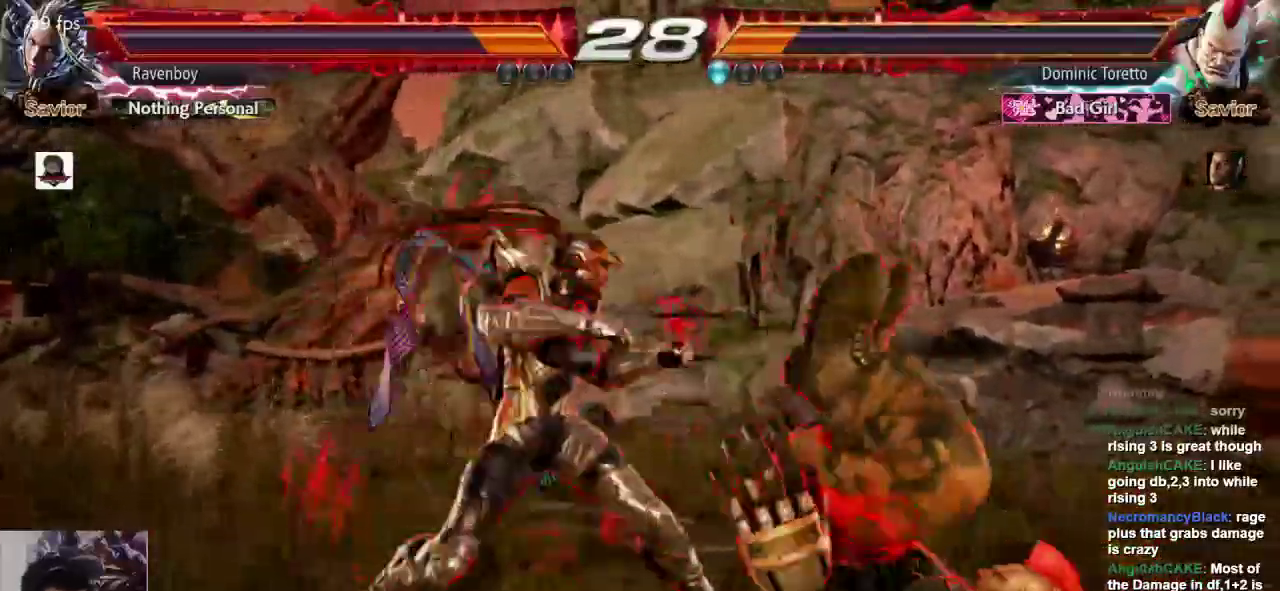
Gameplay with a controller (arcade stick); each line is a JSON object with the inputs held at the frame after it. "events" lists button and stick changes between this image and that frame as [ms after this image, input, new state], when the widget could be followed in between. Not read: L3 R3.
{"buttons": [], "left_stick": "center", "events": [[50, "left_stick", "right"], [333, "L1", "down"], [400, "left_stick", "center"], [467, "L1", "up"]]}
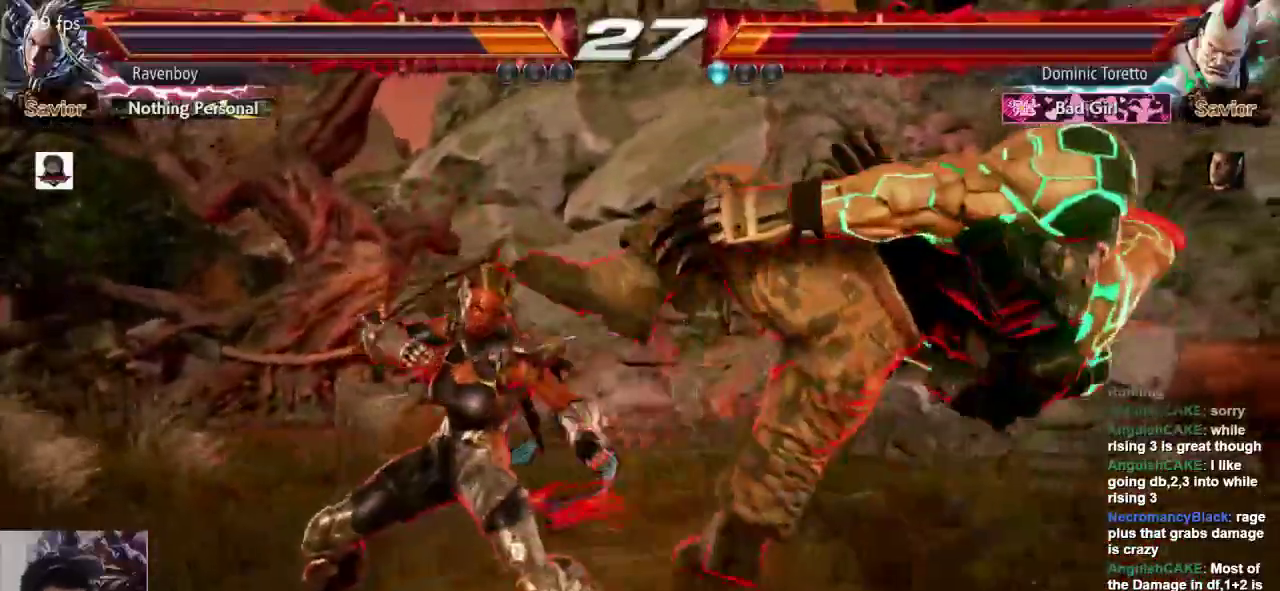
{"buttons": [], "left_stick": "center", "events": [[133, "left_stick", "left"], [233, "SQUARE", "down"], [300, "SQUARE", "up"], [333, "left_stick", "center"], [400, "CROSS", "down"], [467, "CROSS", "up"]]}
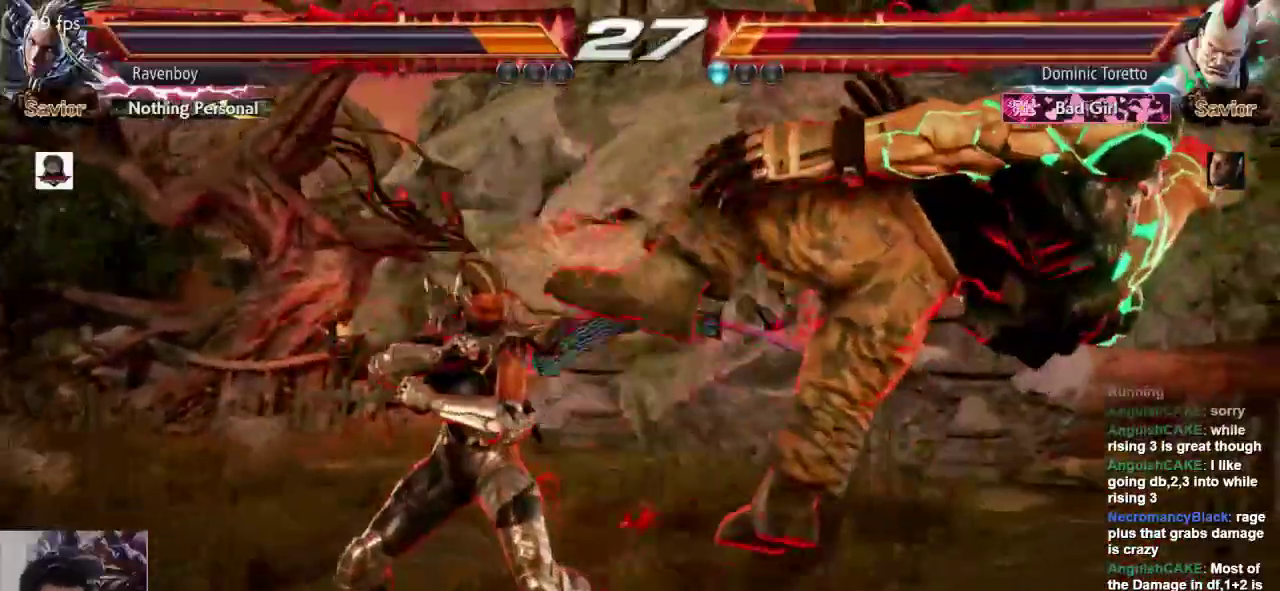
{"buttons": [], "left_stick": "center", "events": [[67, "SQUARE", "down"], [133, "SQUARE", "up"], [233, "SQUARE", "down"], [300, "SQUARE", "up"], [367, "SQUARE", "down"], [433, "SQUARE", "up"]]}
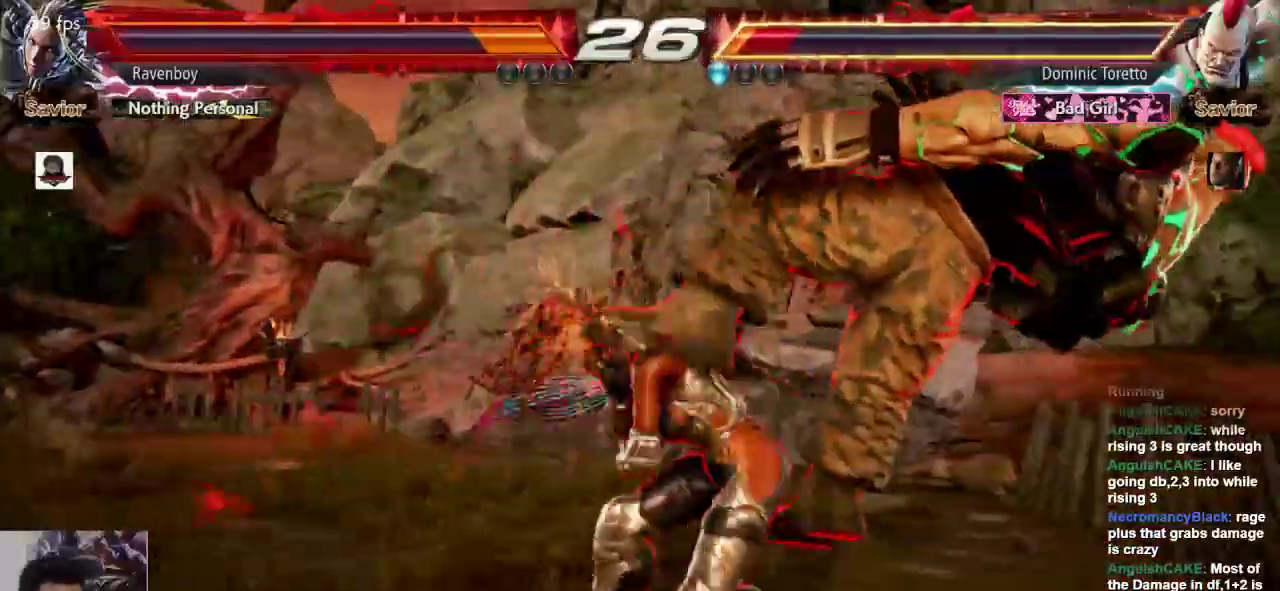
{"buttons": [], "left_stick": "center", "events": [[33, "SQUARE", "down"], [133, "SQUARE", "up"], [183, "SQUARE", "down"], [250, "SQUARE", "up"], [317, "SQUARE", "down"], [417, "SQUARE", "up"]]}
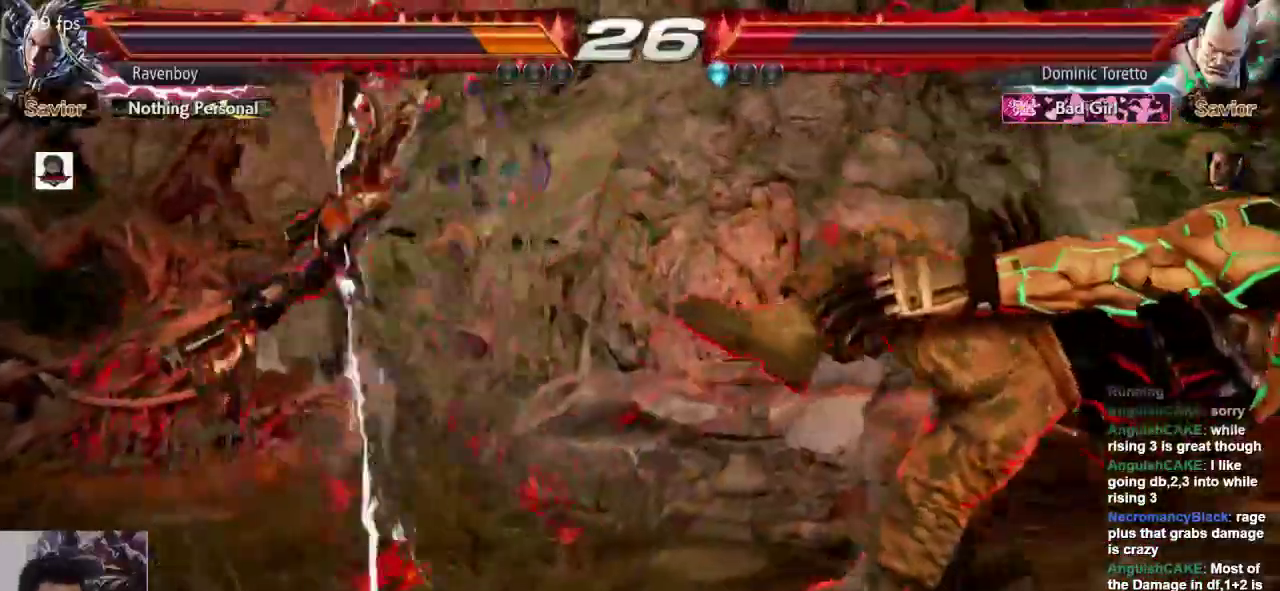
{"buttons": ["L1"], "left_stick": "center", "events": [[483, "L1", "down"]]}
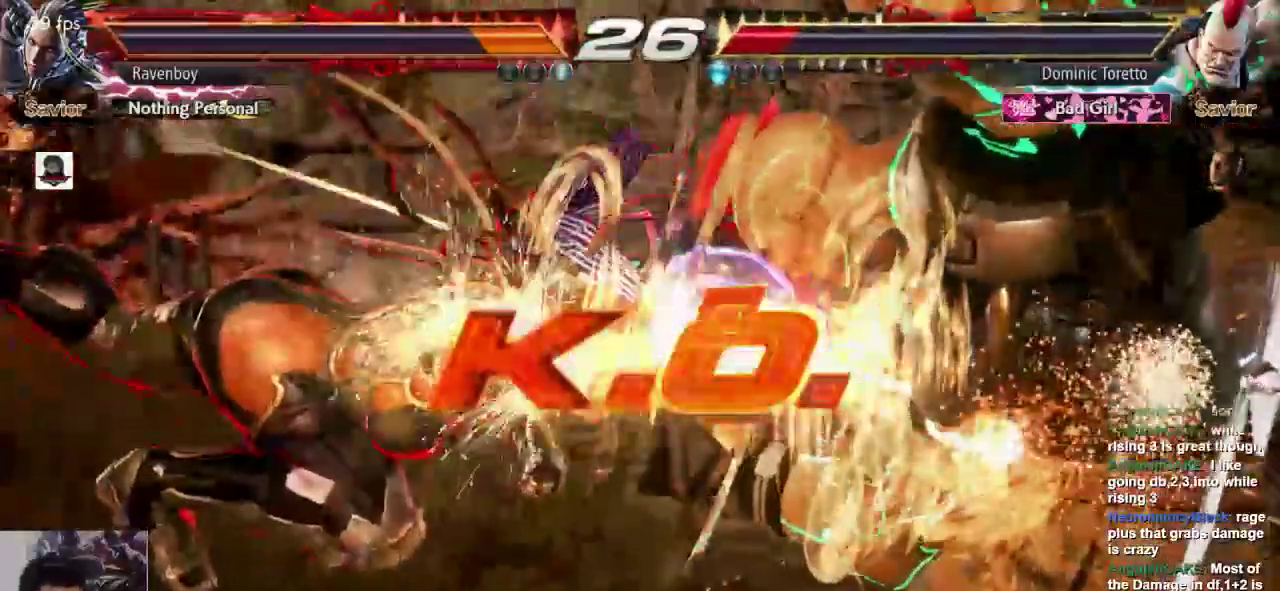
{"buttons": [], "left_stick": "center", "events": [[50, "SQUARE", "down"], [83, "L1", "up"], [150, "SQUARE", "up"]]}
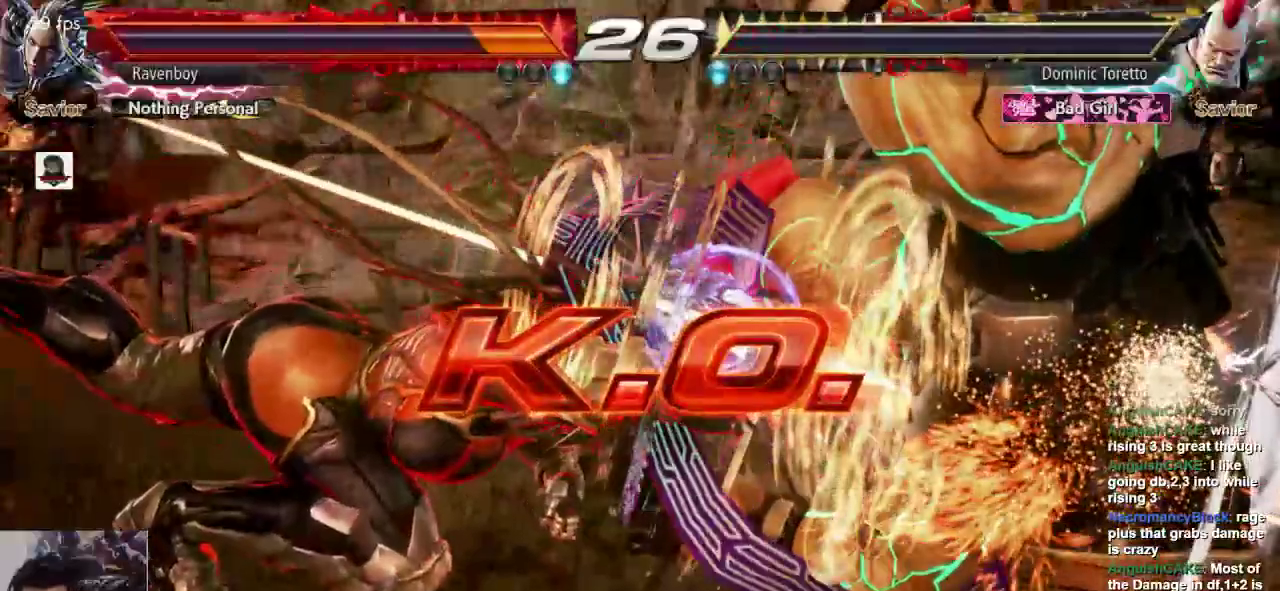
{"buttons": [], "left_stick": "center", "events": []}
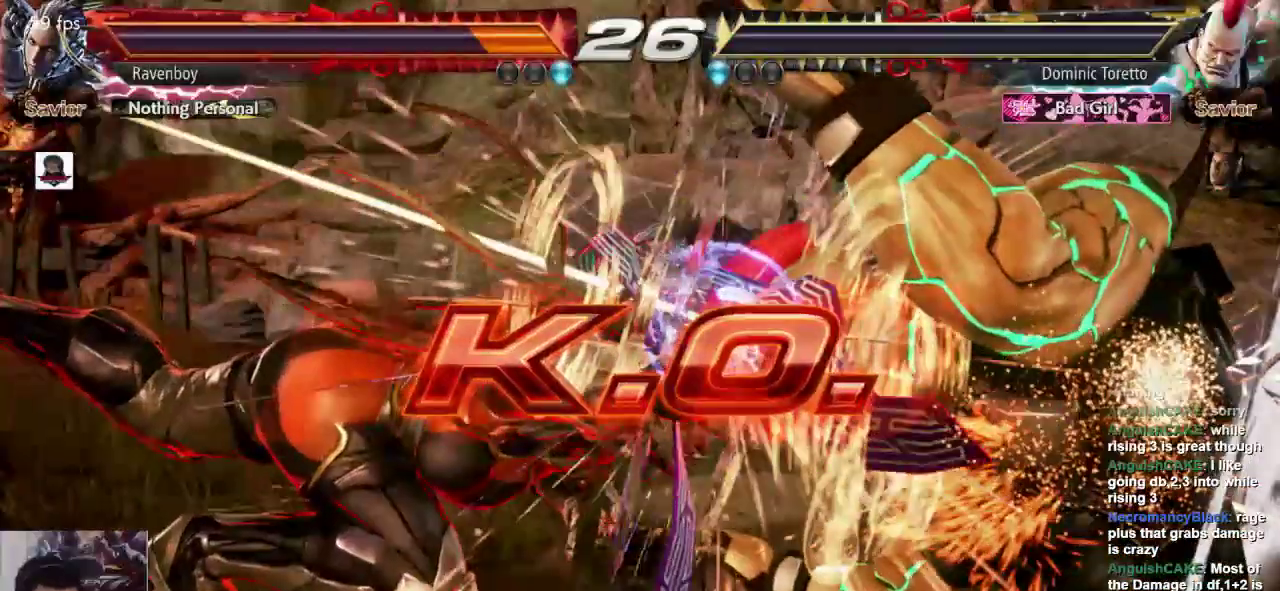
{"buttons": [], "left_stick": "center", "events": []}
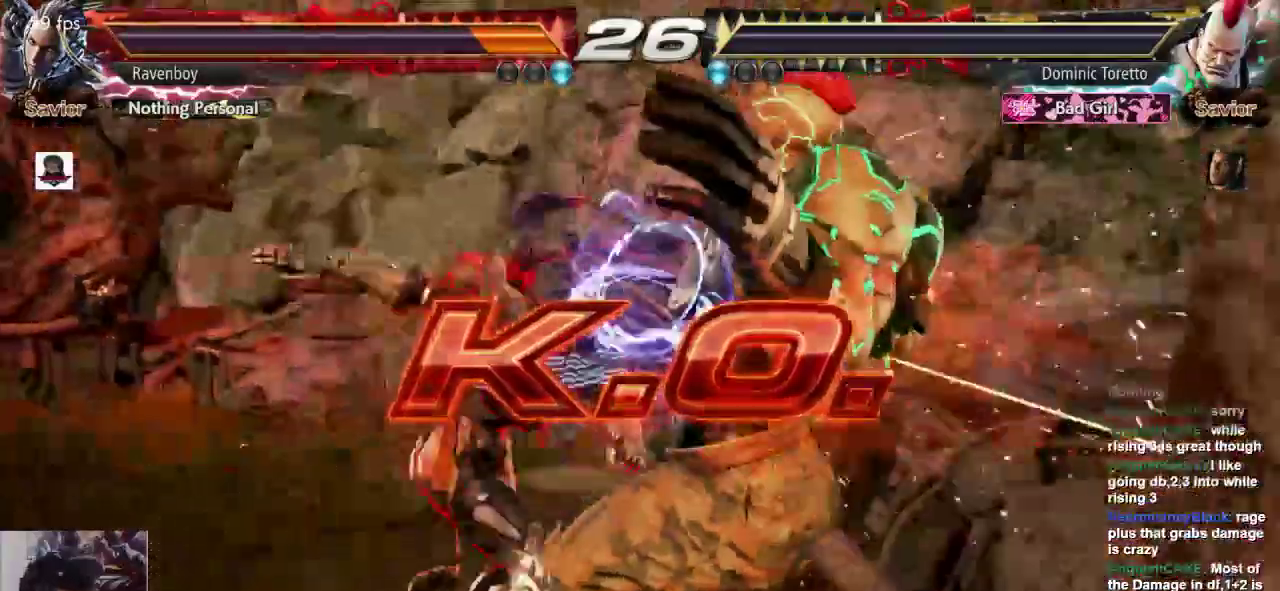
{"buttons": [], "left_stick": "center", "events": []}
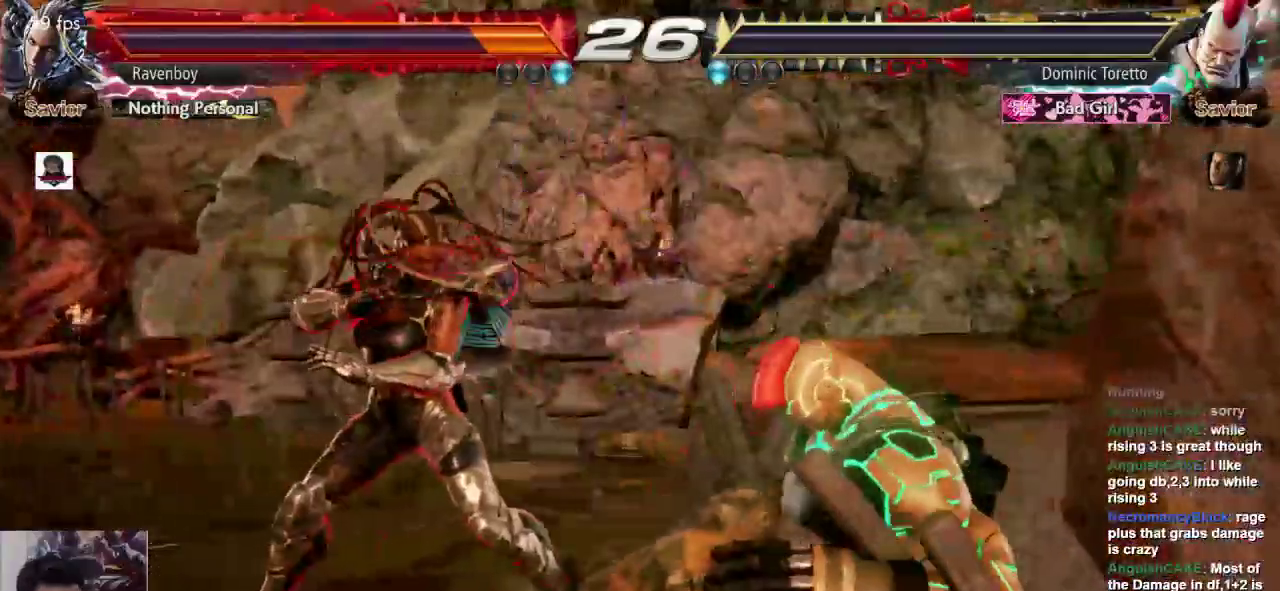
{"buttons": ["L1", "L2"], "left_stick": "center", "events": [[433, "SQUARE", "down"], [500, "L1", "down"], [500, "L2", "down"], [500, "SQUARE", "up"]]}
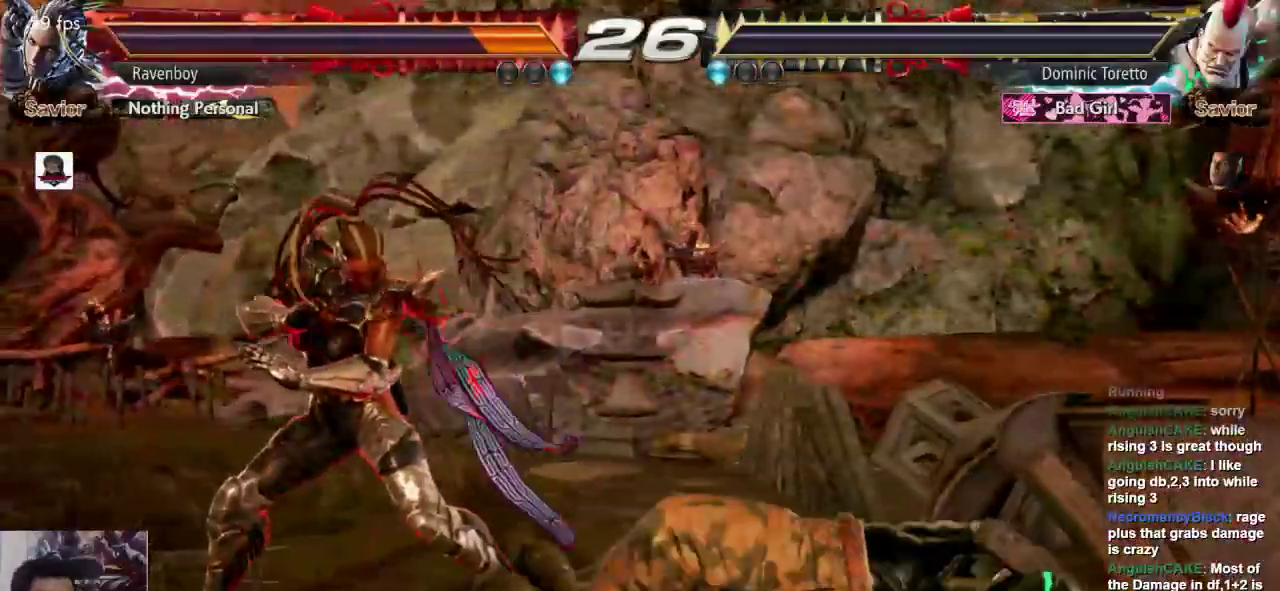
{"buttons": [], "left_stick": "center", "events": [[67, "SQUARE", "down"], [83, "L1", "up"], [150, "L1", "down"], [150, "SQUARE", "up"], [250, "L2", "up"], [250, "SQUARE", "down"], [283, "L1", "up"], [317, "SQUARE", "up"]]}
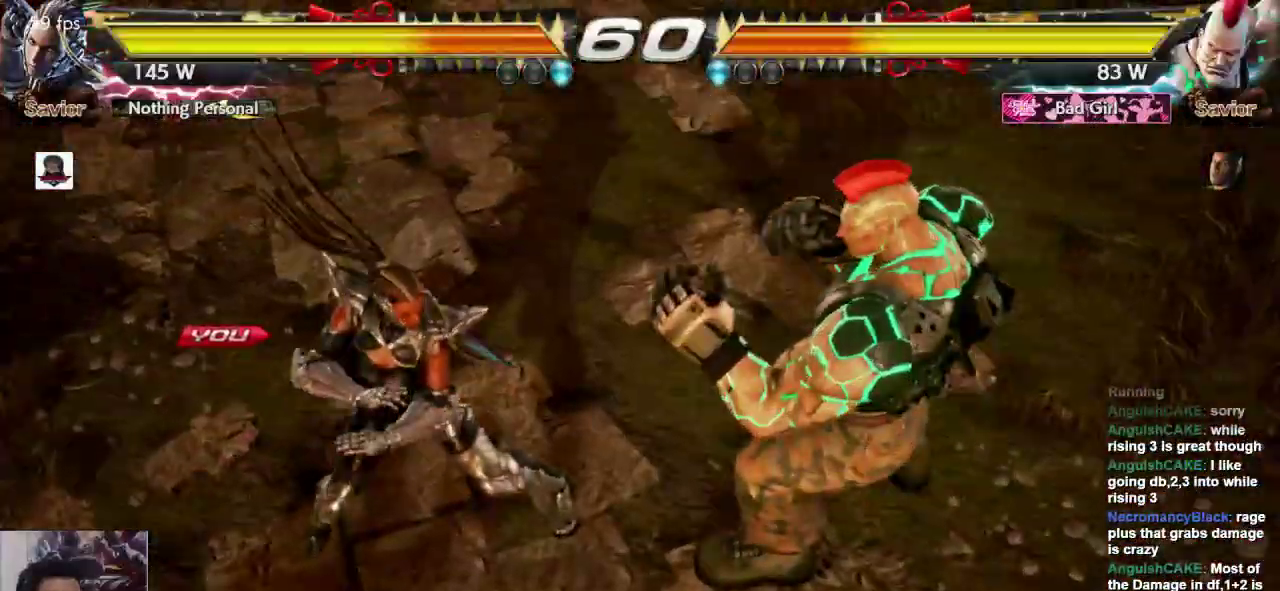
{"buttons": [], "left_stick": "center", "events": [[50, "L1", "down"], [83, "L1", "up"], [117, "L1", "down"], [117, "SQUARE", "down"], [150, "L1", "up"], [183, "SQUARE", "up"], [217, "L1", "down"], [283, "L1", "up"]]}
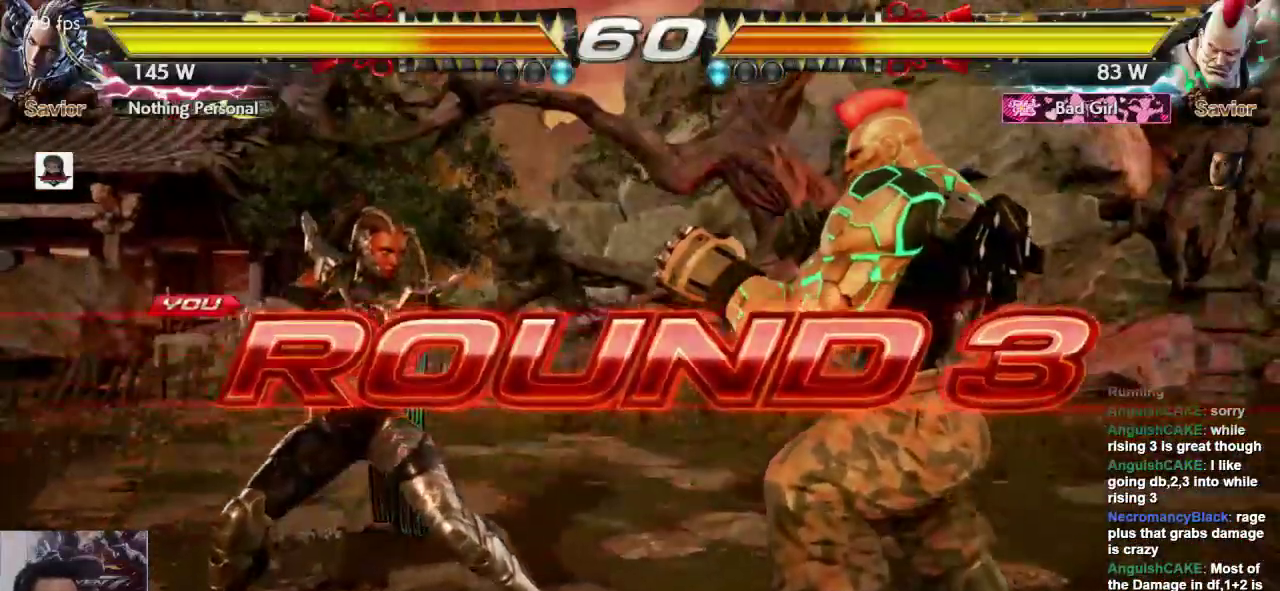
{"buttons": [], "left_stick": "center", "events": []}